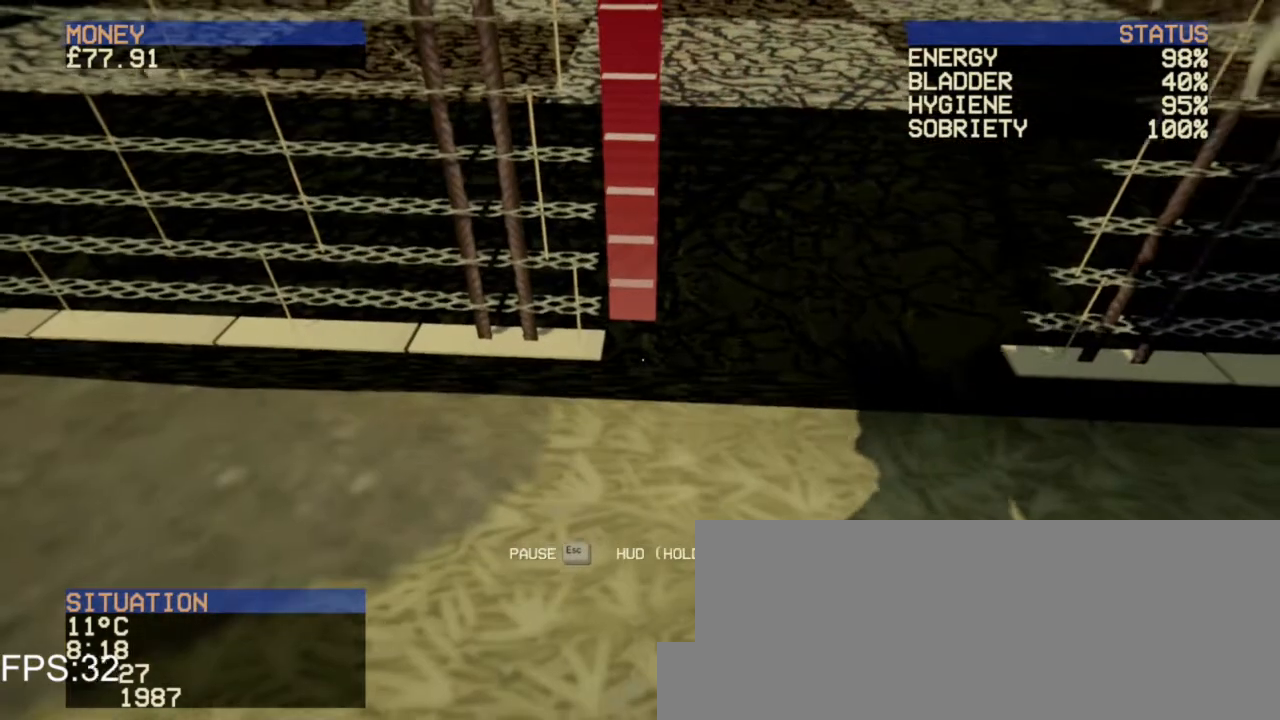
Gameplay with keyboard and mouse; each line is a JSON object with the keys and mouse buttons held at the frame after it. "events" lists presses ("down") and releases ("up") of "a", "ctrl", "d", "e", "escape", "f", "f1", "f10", "f11", "f12", "f2", "f3", "f4", "f5", "f6", "f7", "f8", "f9", "q", "r", "s", "shift", "space", "t", "w", "mouse_left", "mouse_wheel" and "mouse_right" between this image and that frame as [ms after this image, input, new state], when the widget could be followed in between. "mouse_left", "mouse_wheel", "mouse_right" = the "left", "wheel", "right" buttons of the "mouse" list. No other keys are recorded. "wheel" means that the mouse wheel is clicked or scrolled. Not read: mouse_move.
{"keys": [], "mouse": [], "events": []}
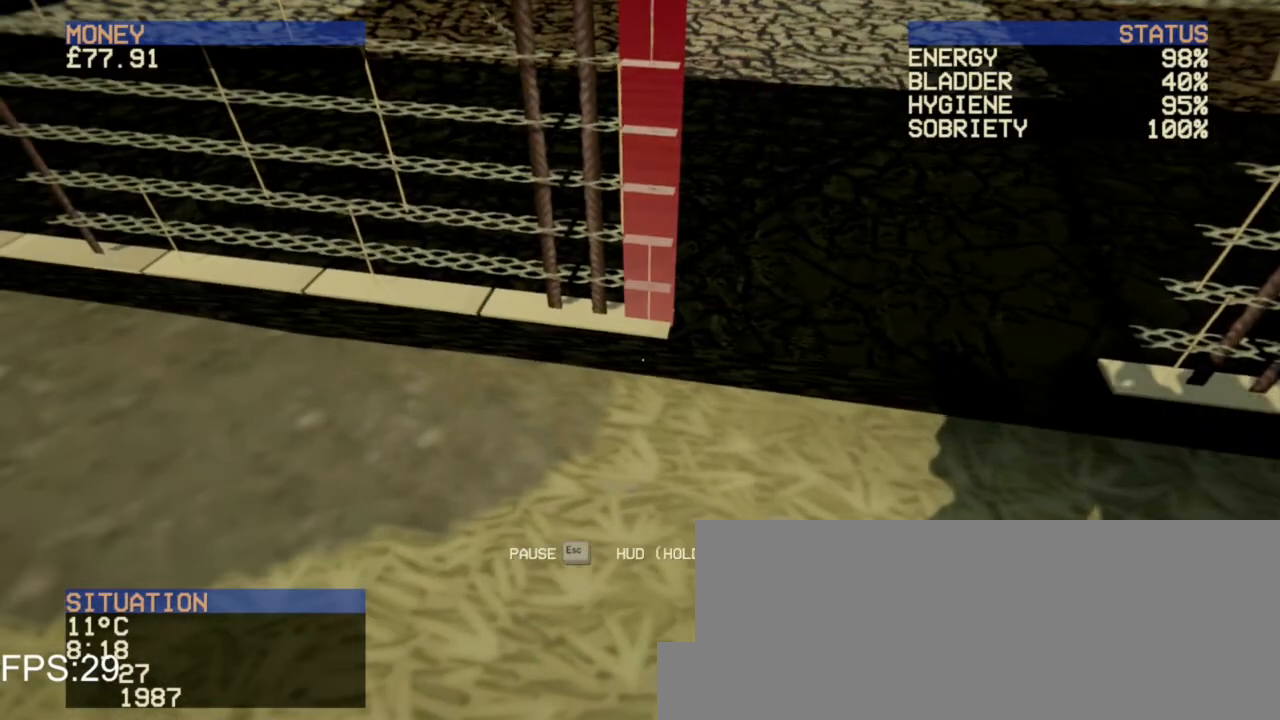
{"keys": [], "mouse": ["right"], "events": [[360, "mouse_right", "down"]]}
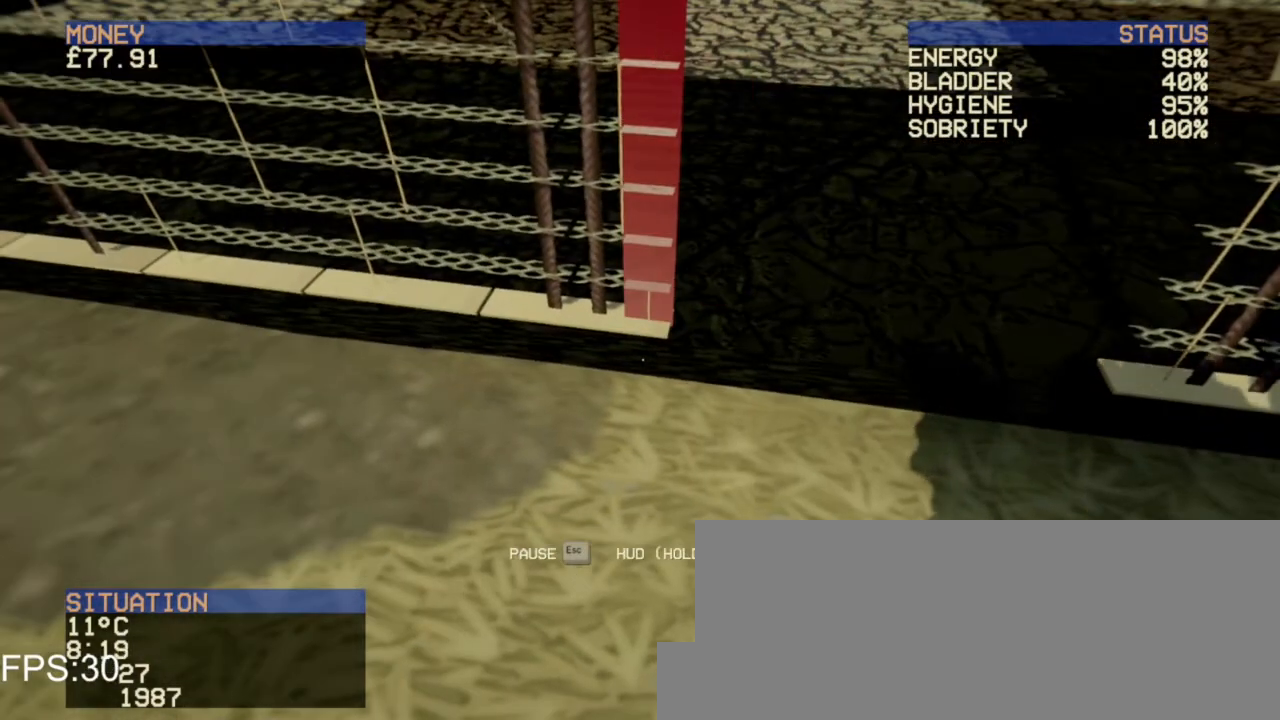
{"keys": [], "mouse": [], "events": [[360, "mouse_right", "up"]]}
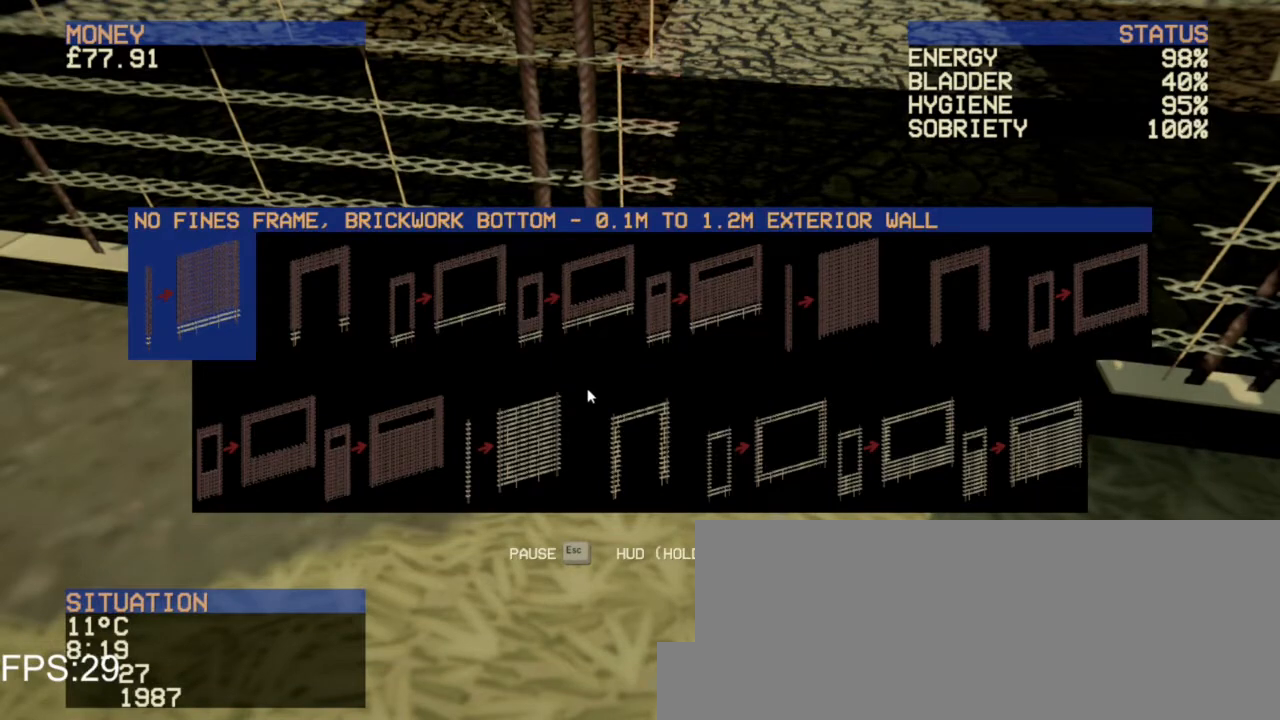
{"keys": [], "mouse": [], "events": [[280, "mouse_left", "down"], [400, "mouse_left", "up"]]}
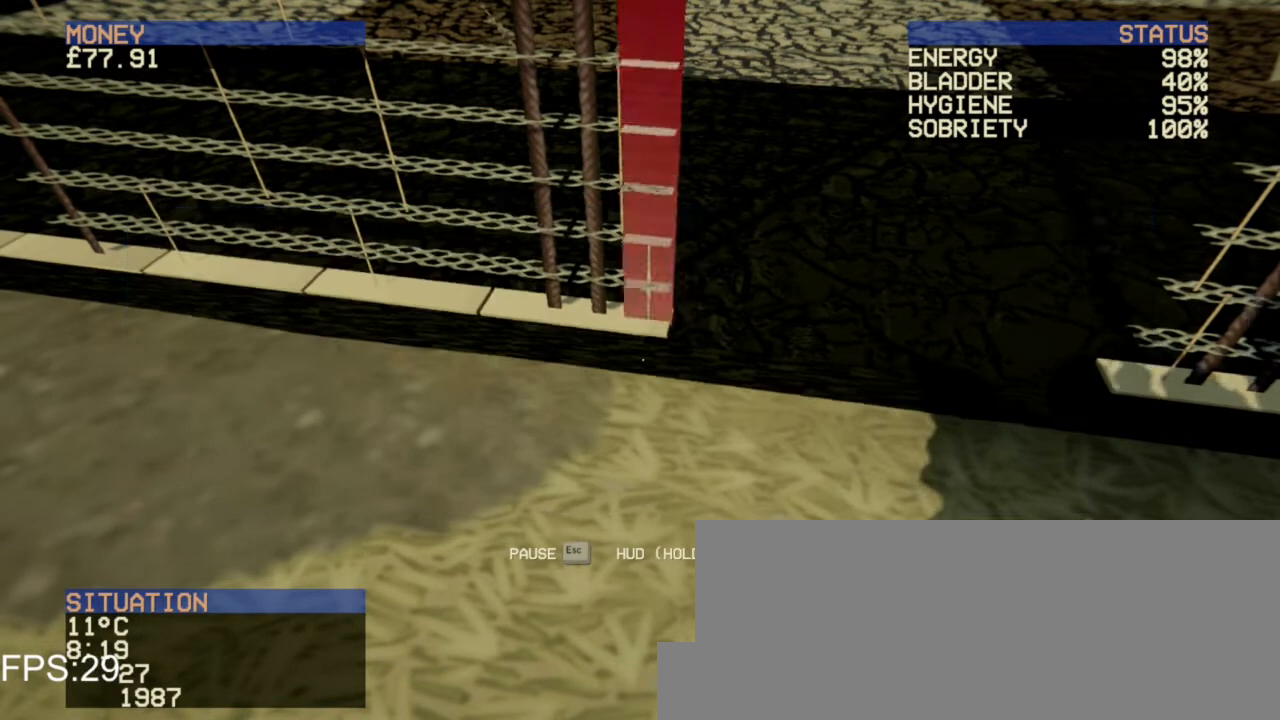
{"keys": [], "mouse": [], "events": []}
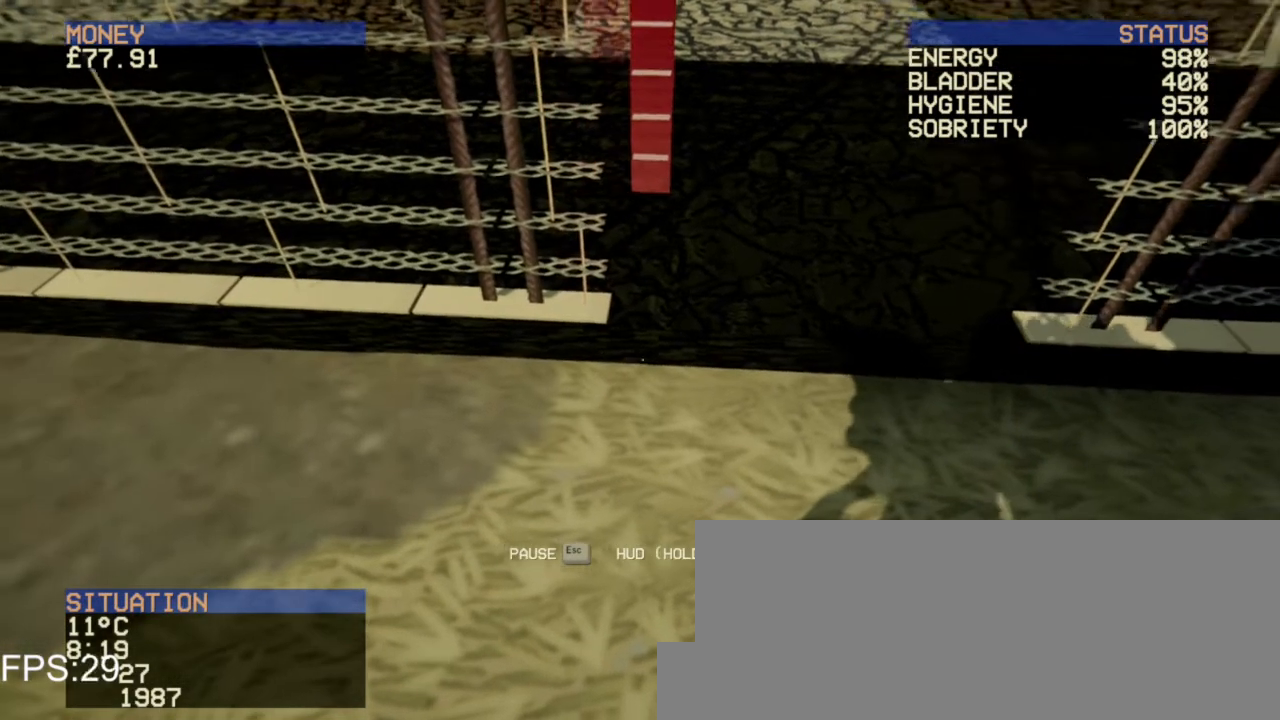
{"keys": [], "mouse": [], "events": []}
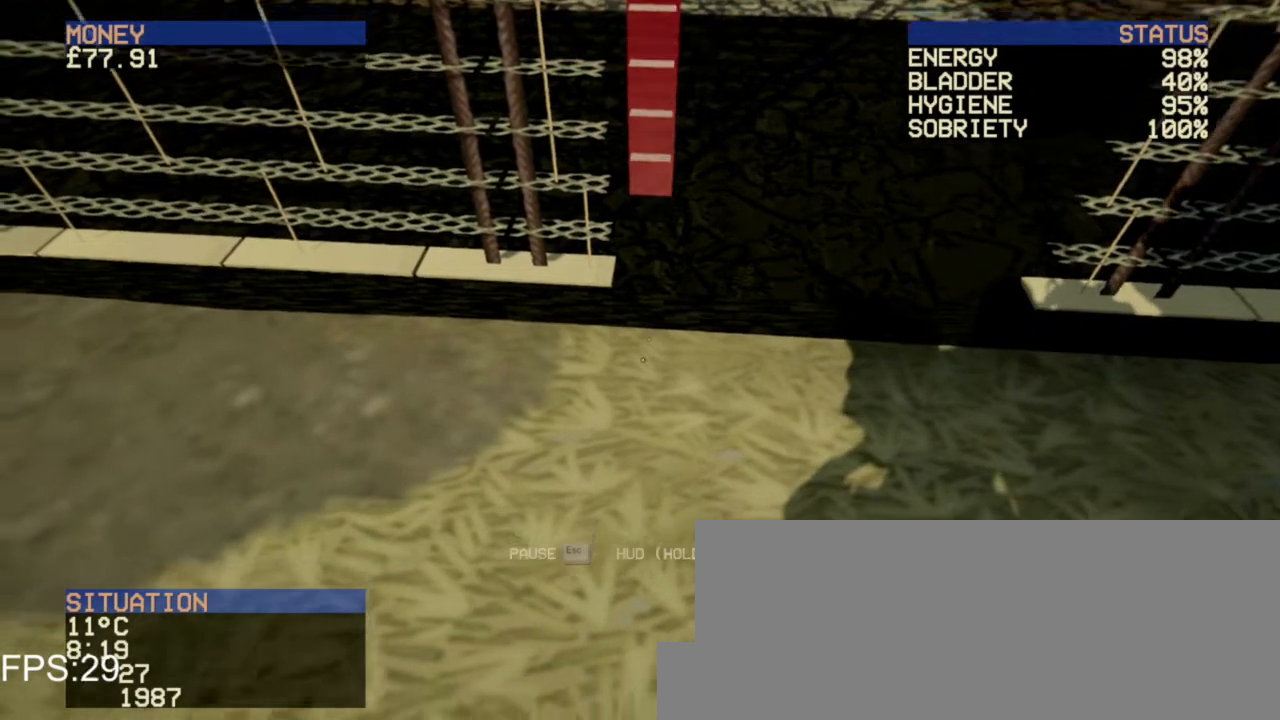
{"keys": [], "mouse": [], "events": [[160, "s", "down"], [360, "s", "up"]]}
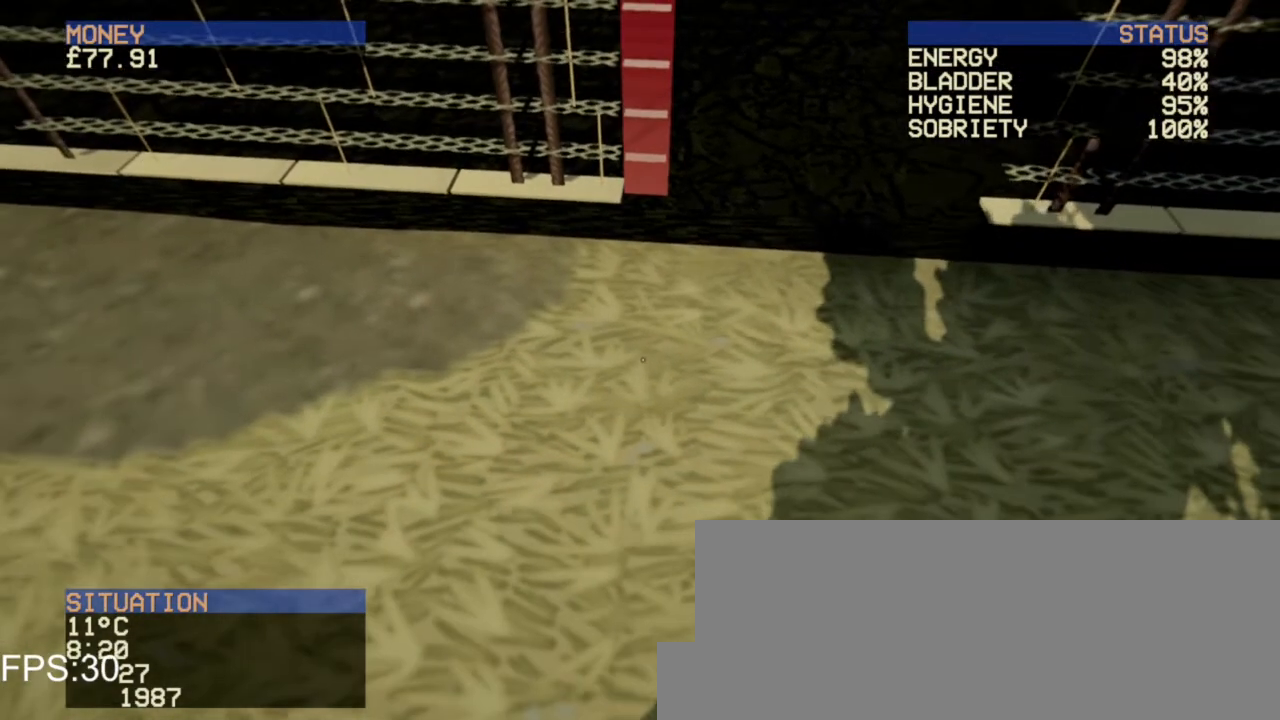
{"keys": [], "mouse": [], "events": [[360, "mouse_left", "down"], [440, "mouse_left", "up"]]}
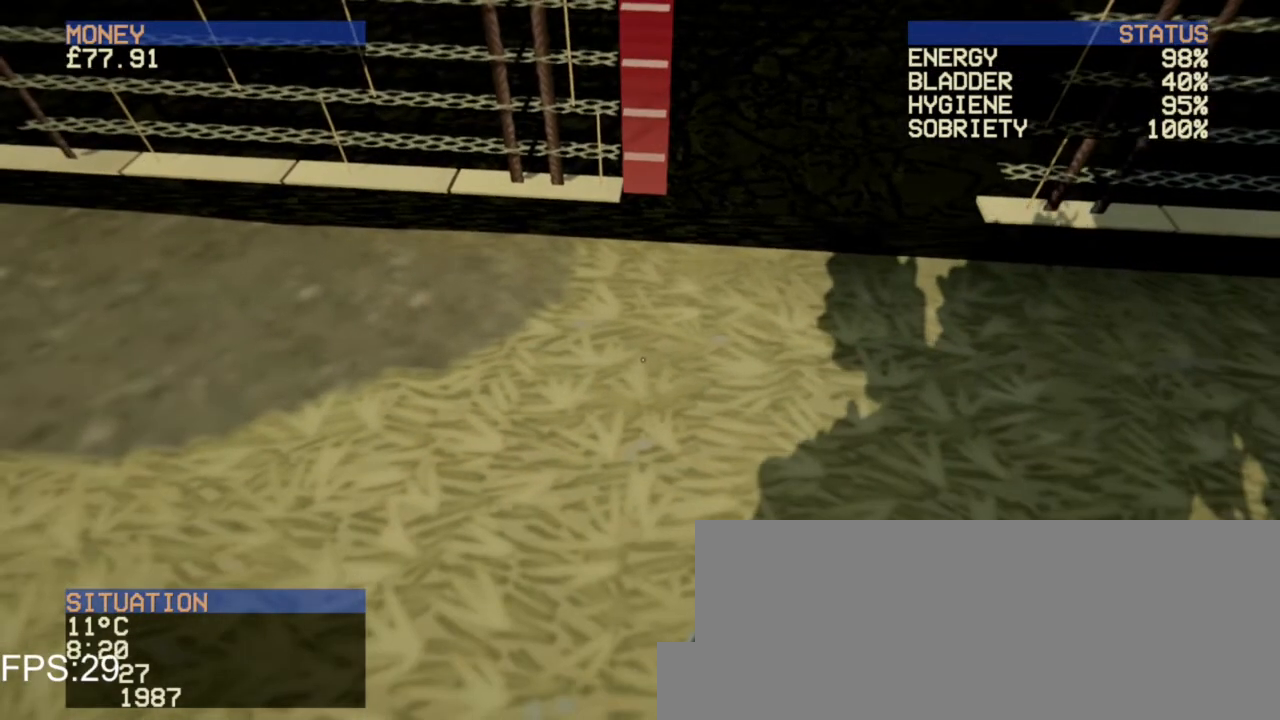
{"keys": [], "mouse": [], "events": []}
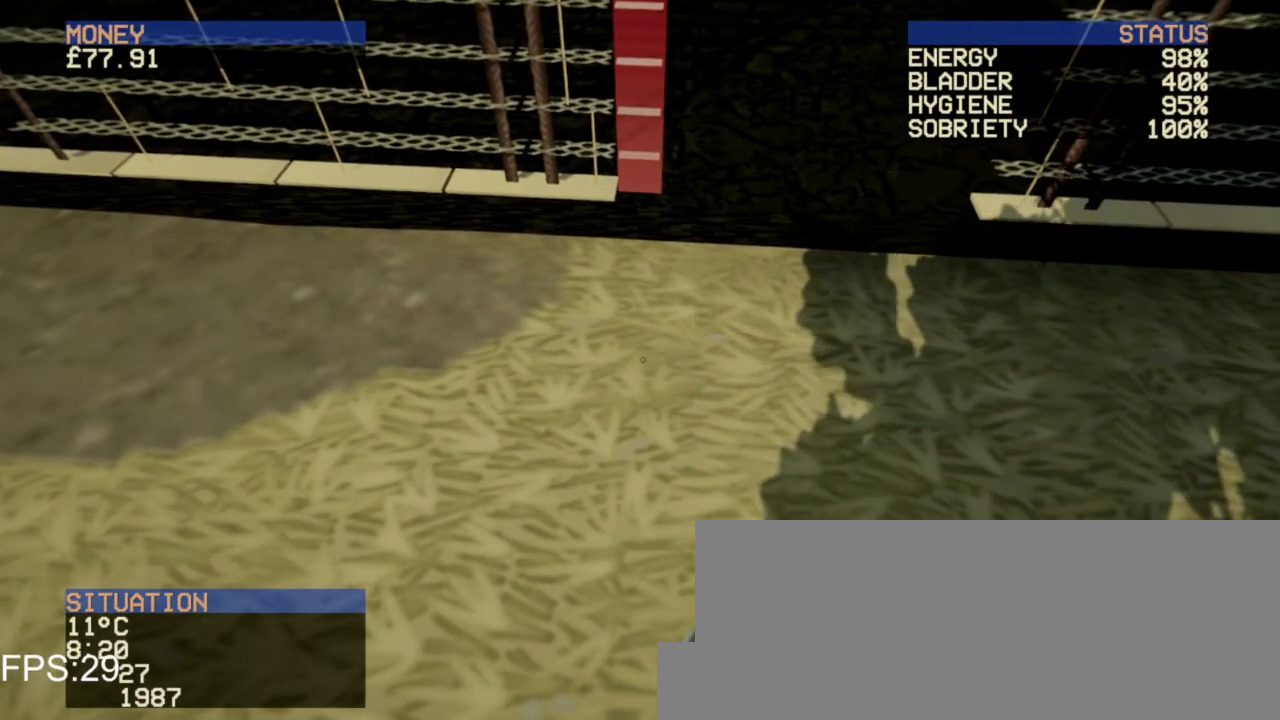
{"keys": [], "mouse": ["right"], "events": [[80, "mouse_right", "down"]]}
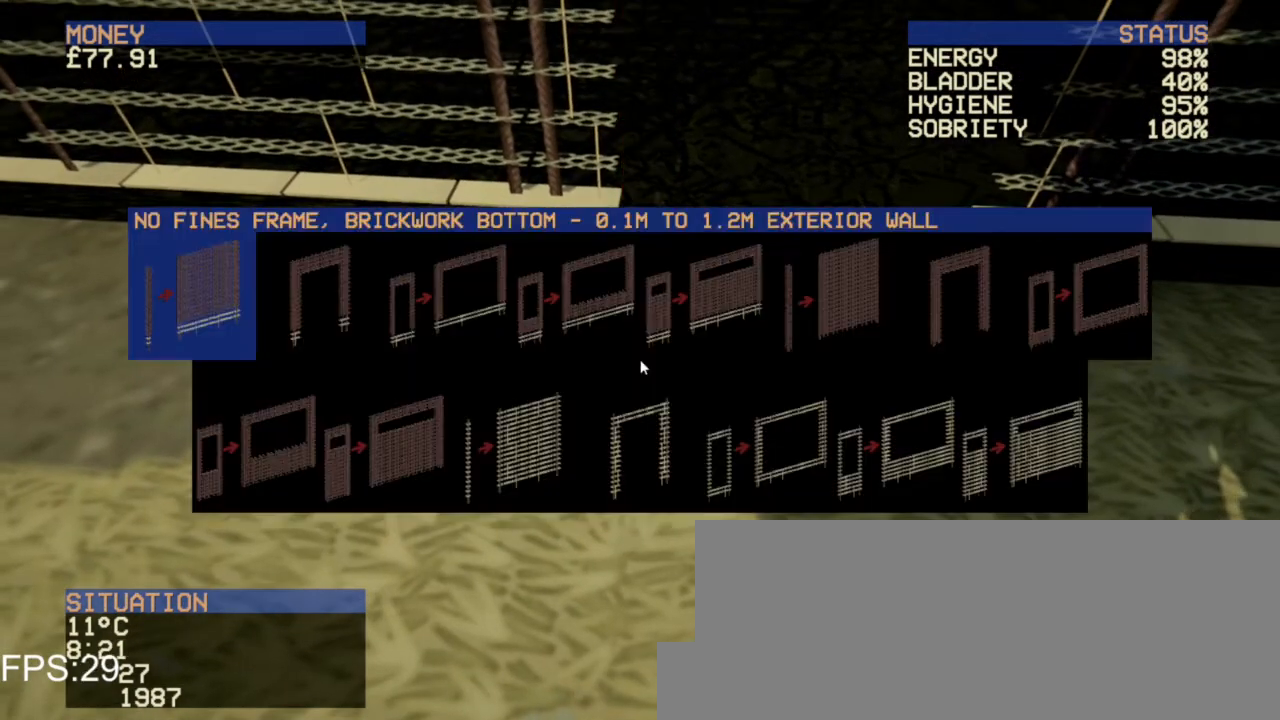
{"keys": [], "mouse": [], "events": [[160, "mouse_right", "up"]]}
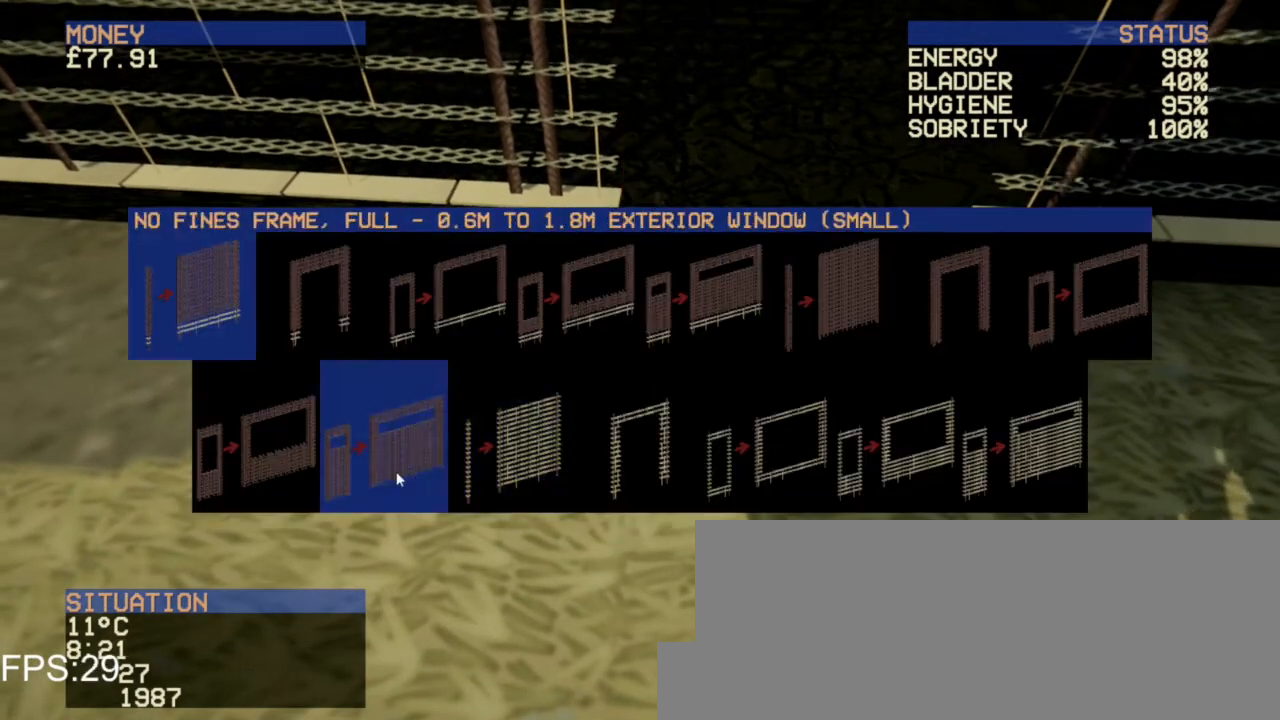
{"keys": [], "mouse": [], "events": [[320, "mouse_left", "down"], [440, "mouse_left", "up"]]}
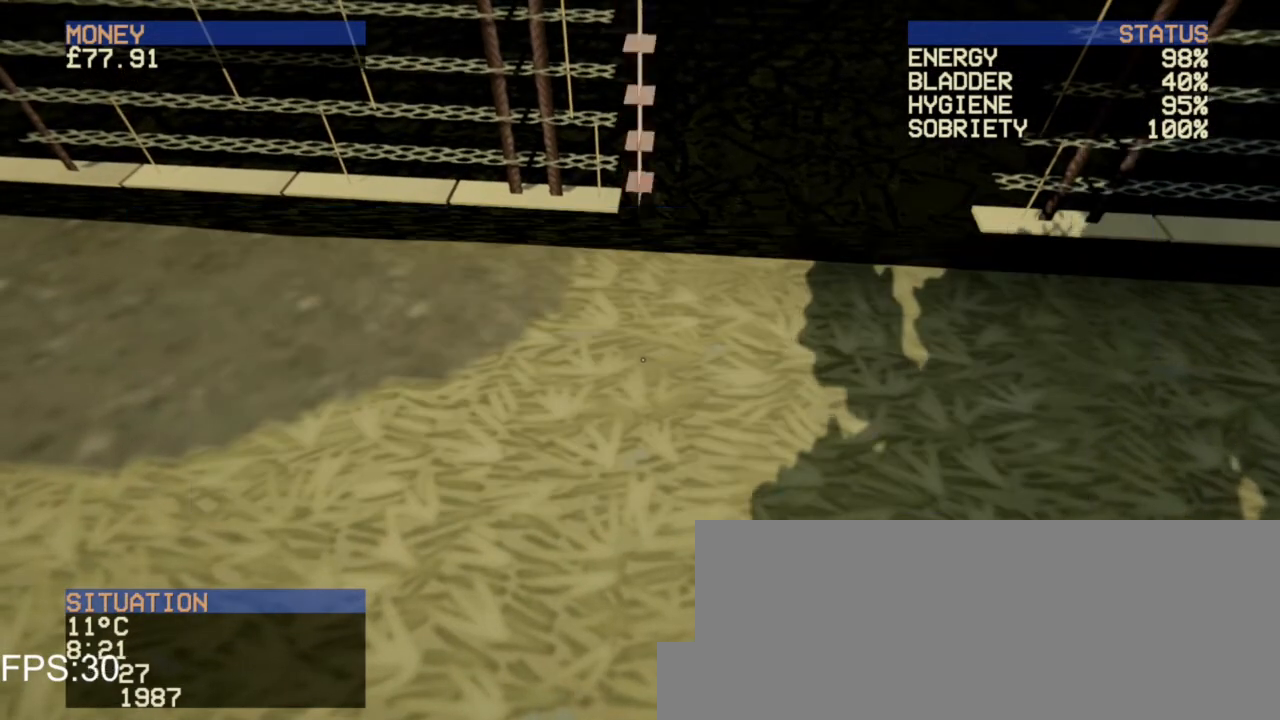
{"keys": ["s"], "mouse": [], "events": [[520, "s", "down"]]}
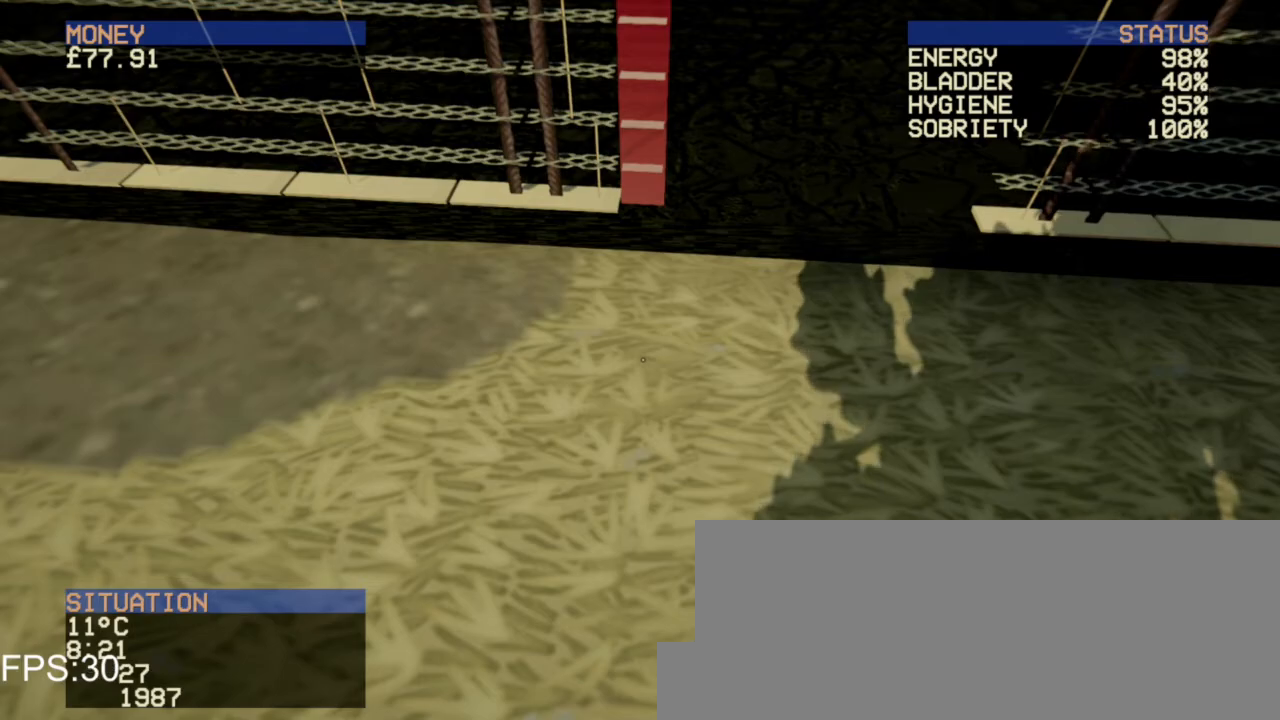
{"keys": [], "mouse": [], "events": [[160, "s", "up"]]}
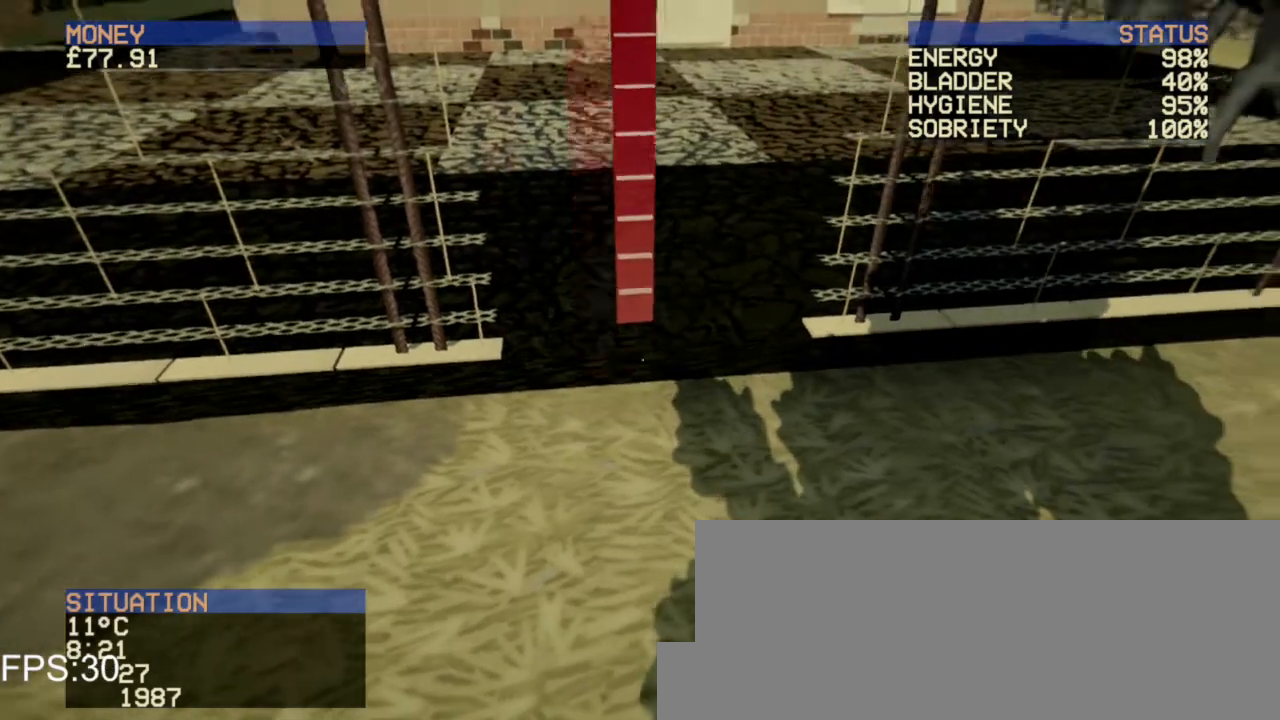
{"keys": [], "mouse": [], "events": [[280, "a", "down"], [480, "a", "up"]]}
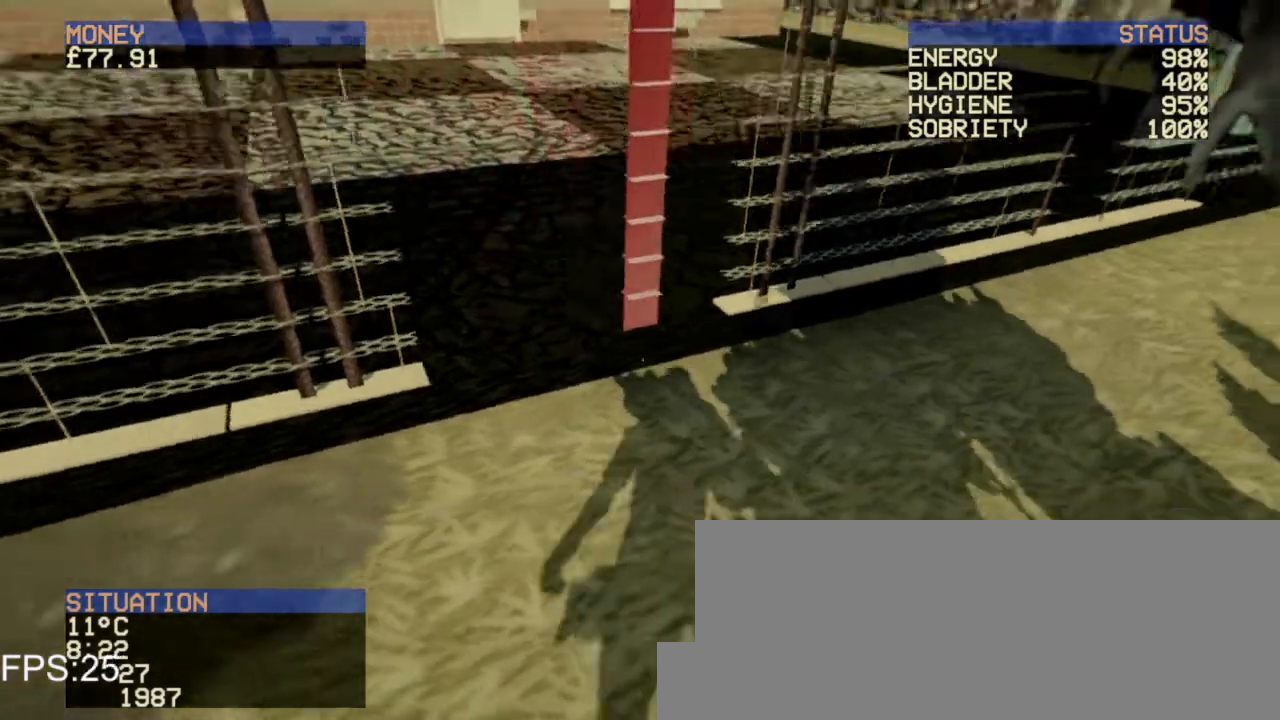
{"keys": [], "mouse": [], "events": []}
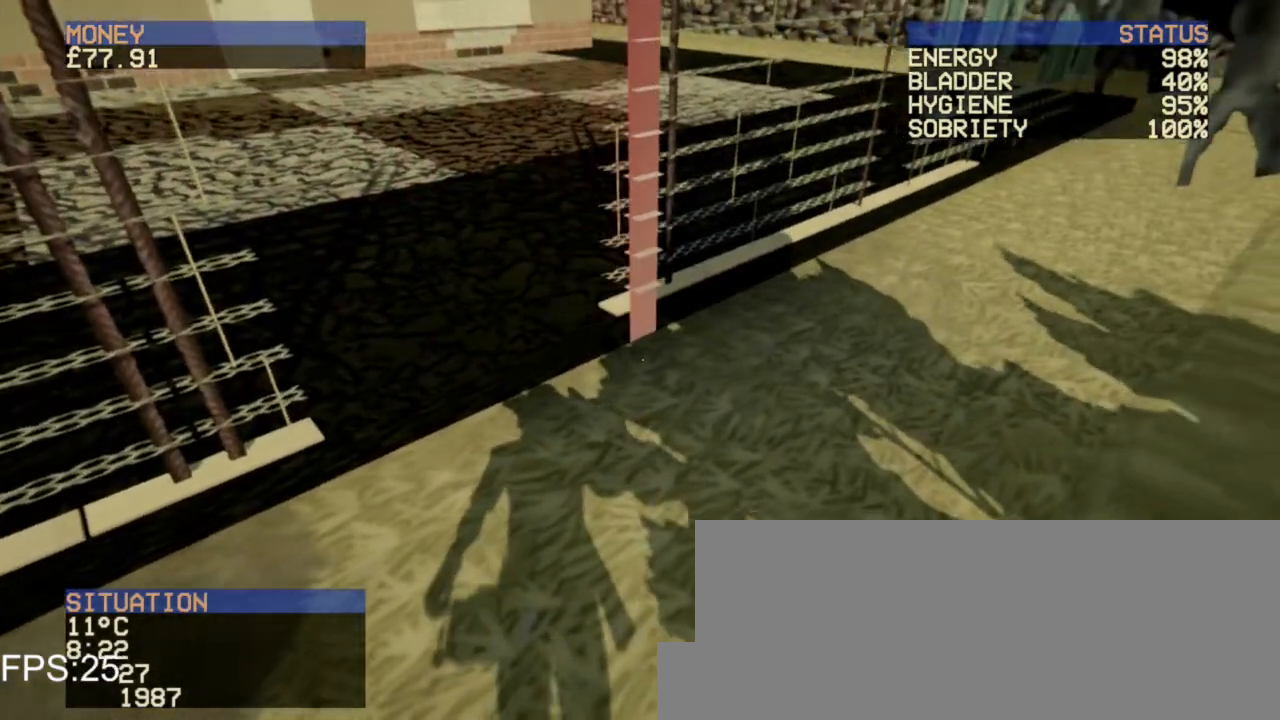
{"keys": [], "mouse": [], "events": [[120, "s", "down"], [440, "s", "up"]]}
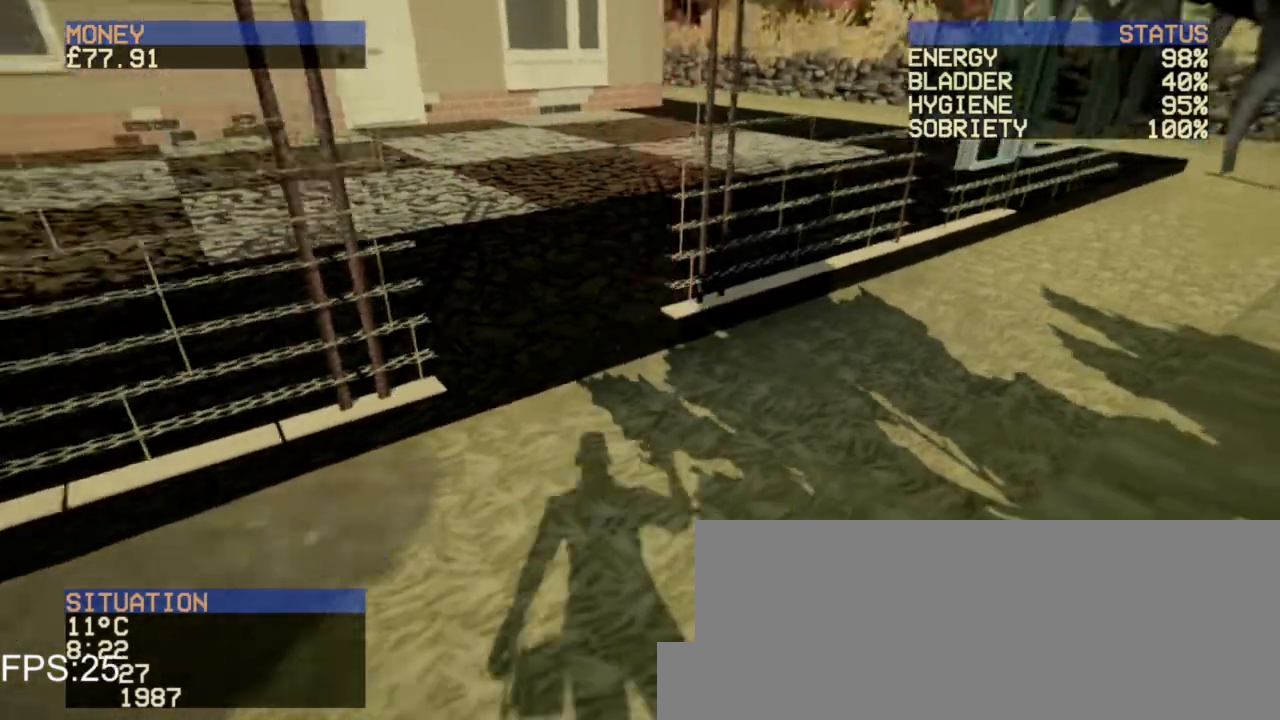
{"keys": [], "mouse": [], "events": [[280, "w", "down"], [480, "w", "up"]]}
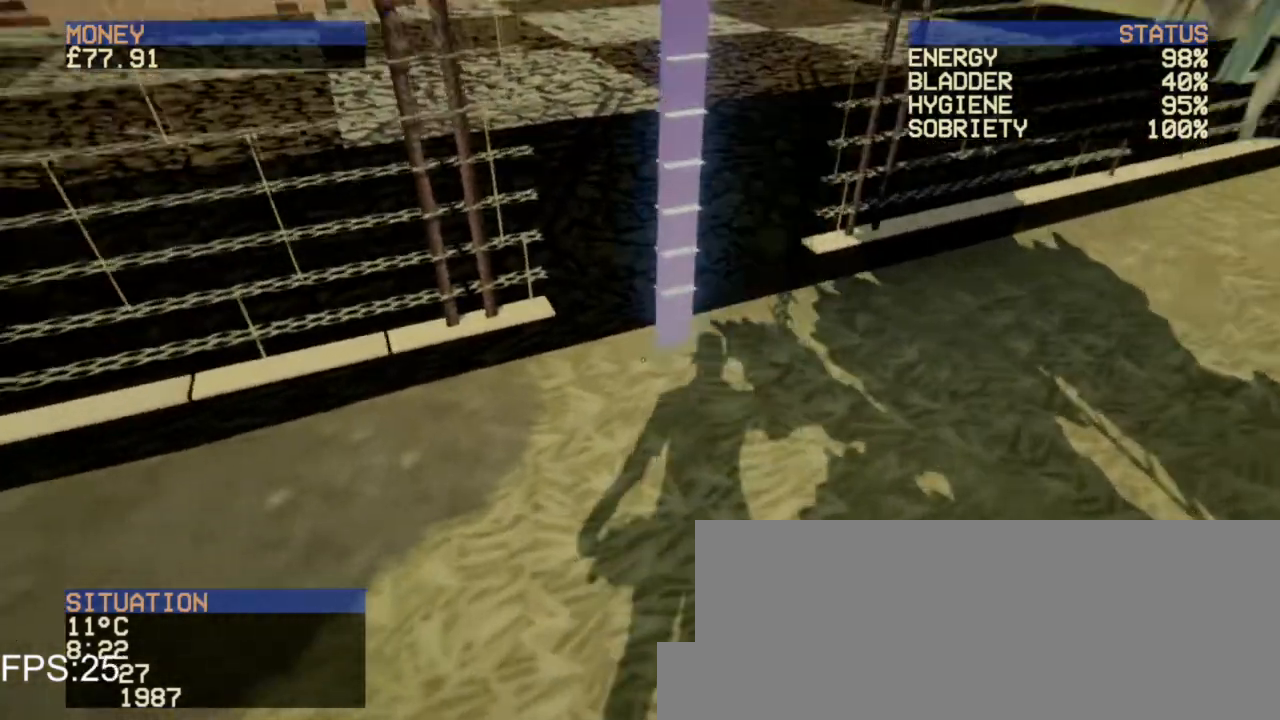
{"keys": [], "mouse": [], "events": []}
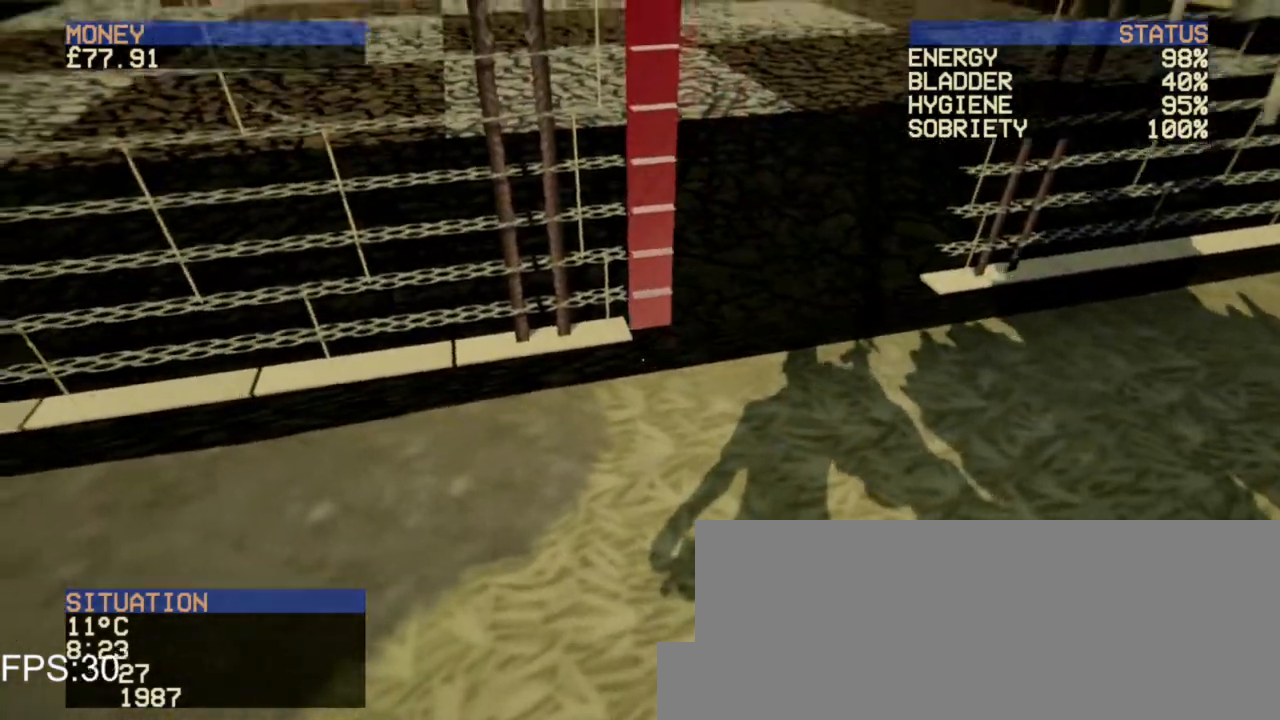
{"keys": [], "mouse": [], "events": []}
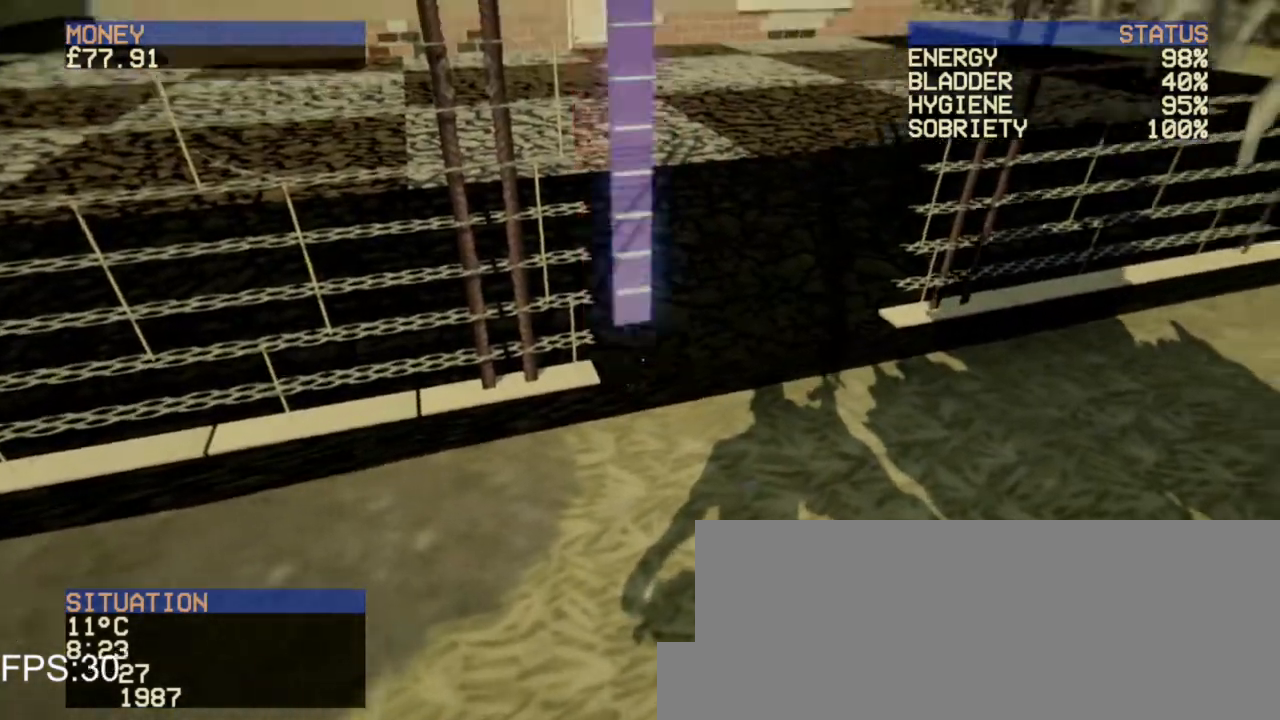
{"keys": [], "mouse": [], "events": [[240, "d", "down"], [440, "d", "up"]]}
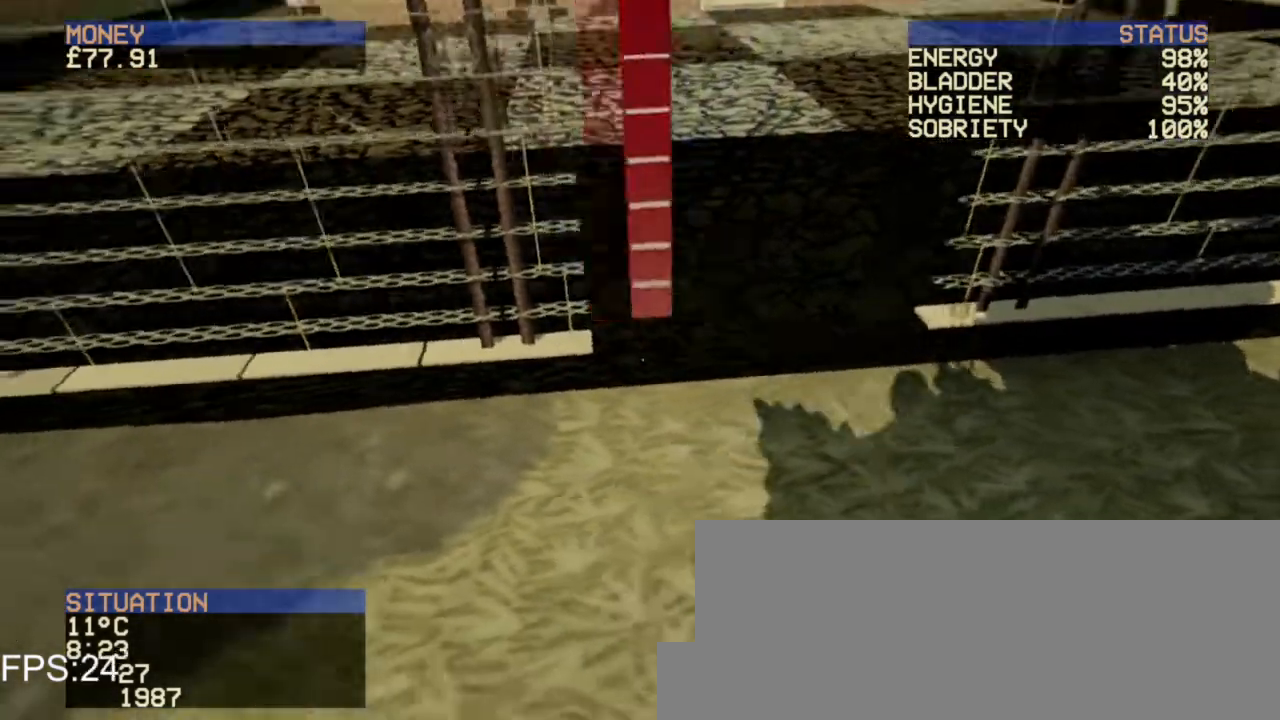
{"keys": [], "mouse": [], "events": []}
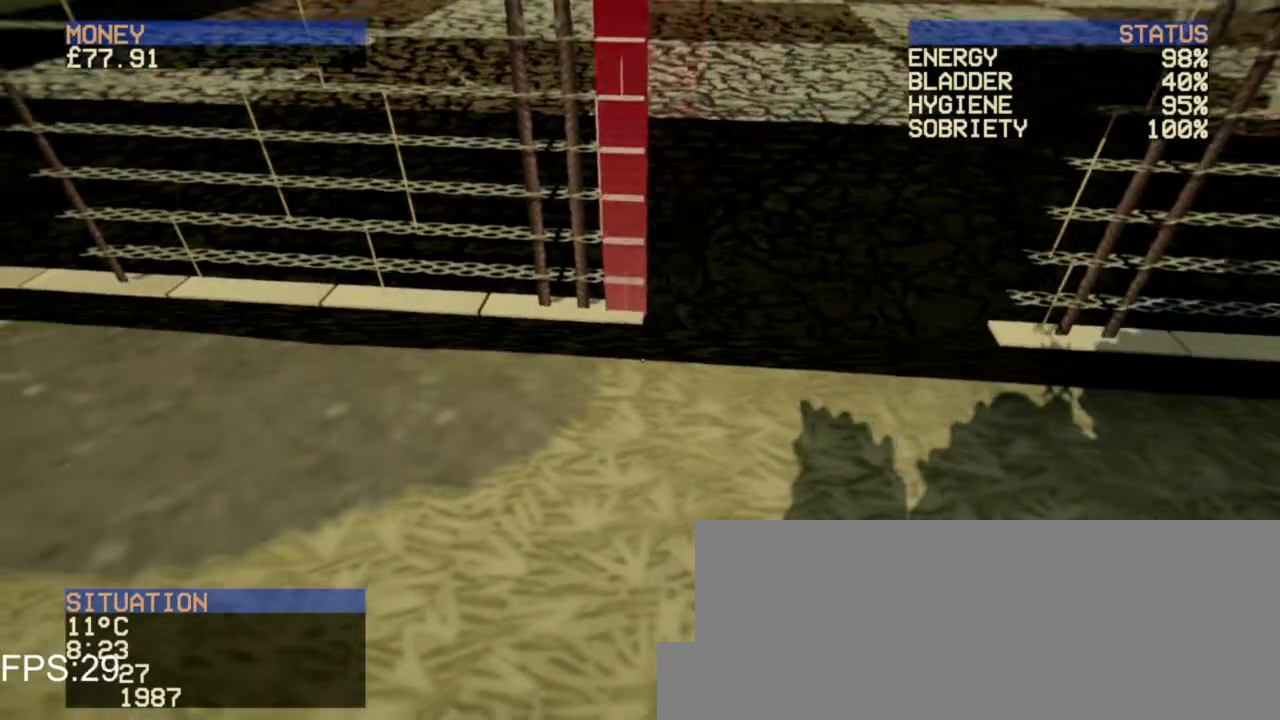
{"keys": ["d"], "mouse": [], "events": [[80, "d", "down"]]}
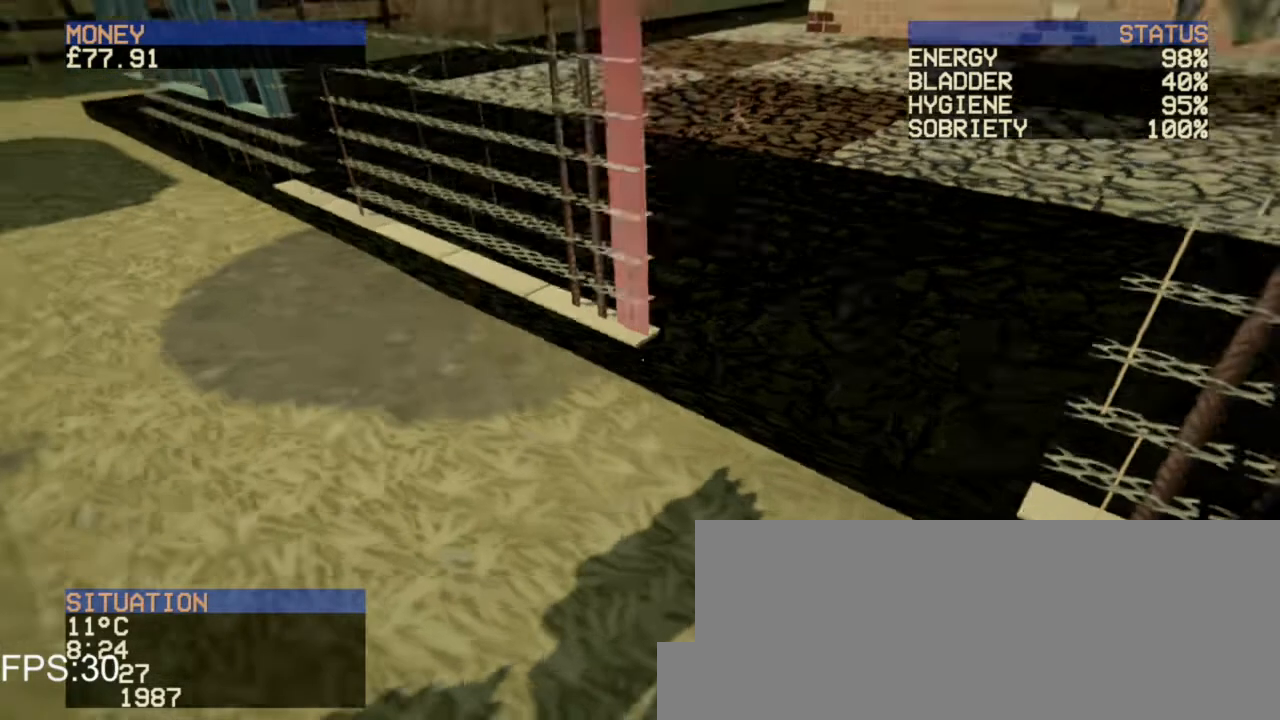
{"keys": [], "mouse": [], "events": [[40, "d", "up"]]}
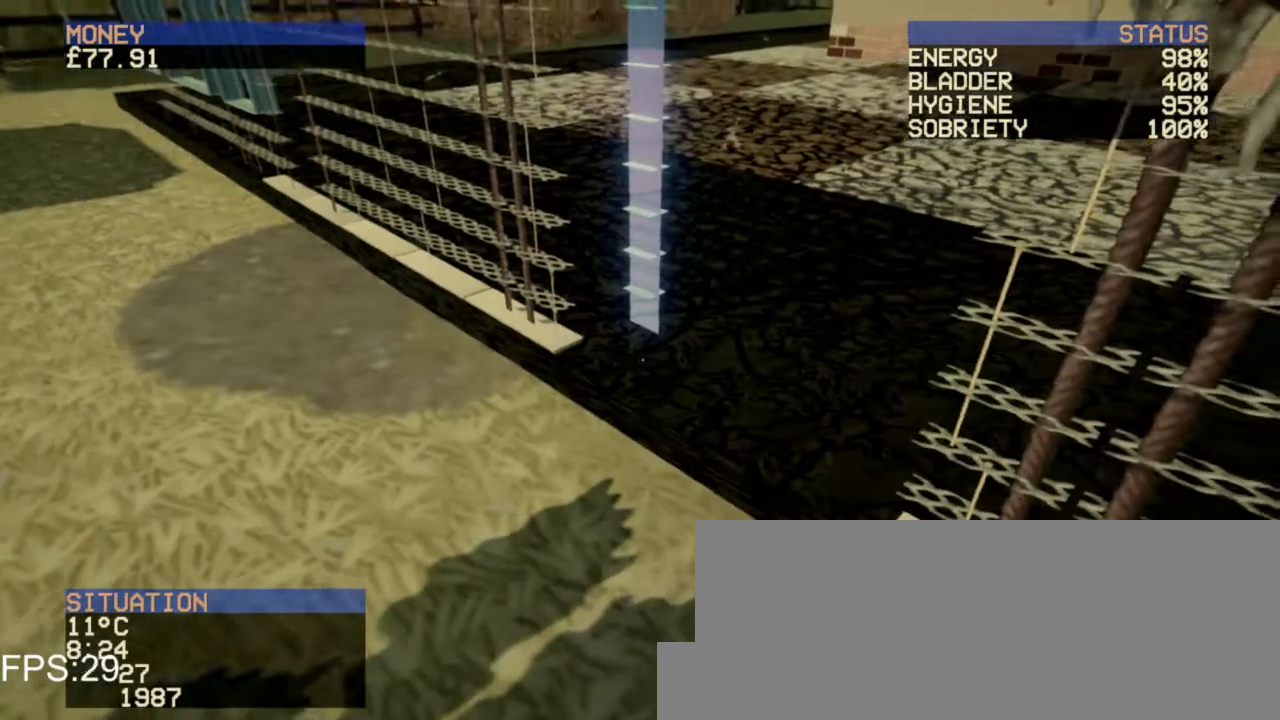
{"keys": [], "mouse": [], "events": []}
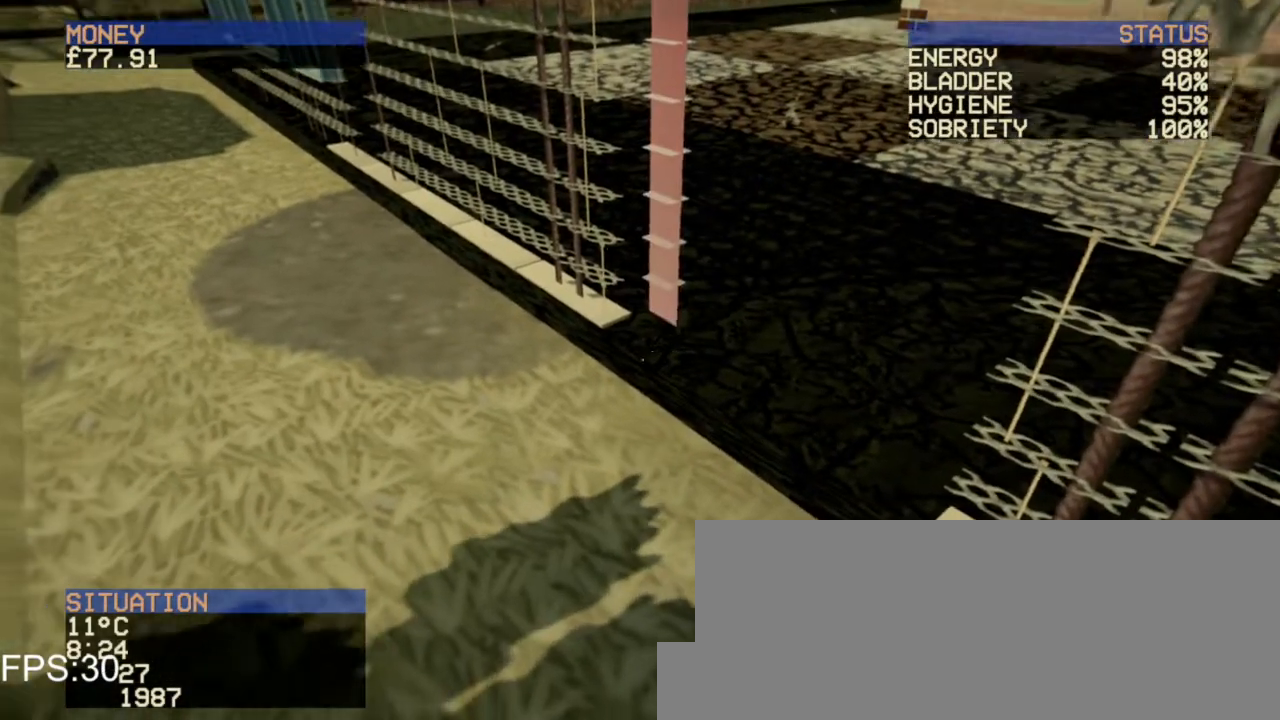
{"keys": [], "mouse": [], "events": []}
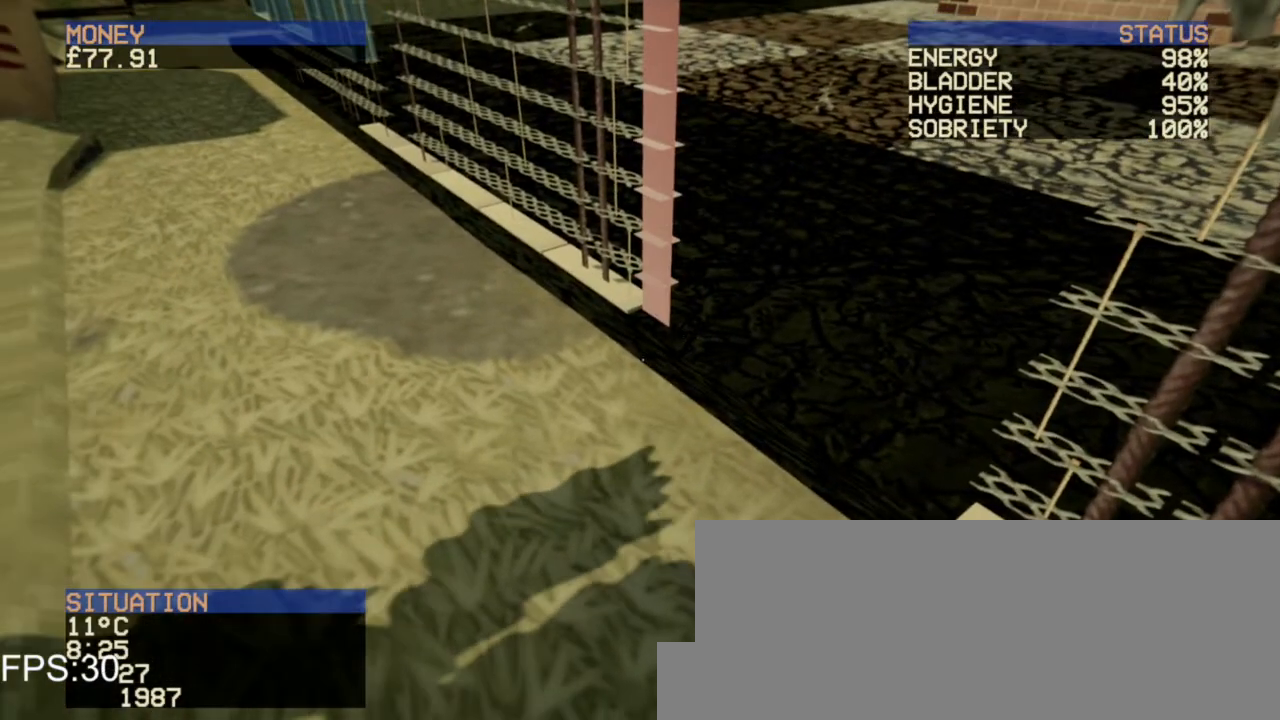
{"keys": [], "mouse": ["right"], "events": [[80, "mouse_right", "down"]]}